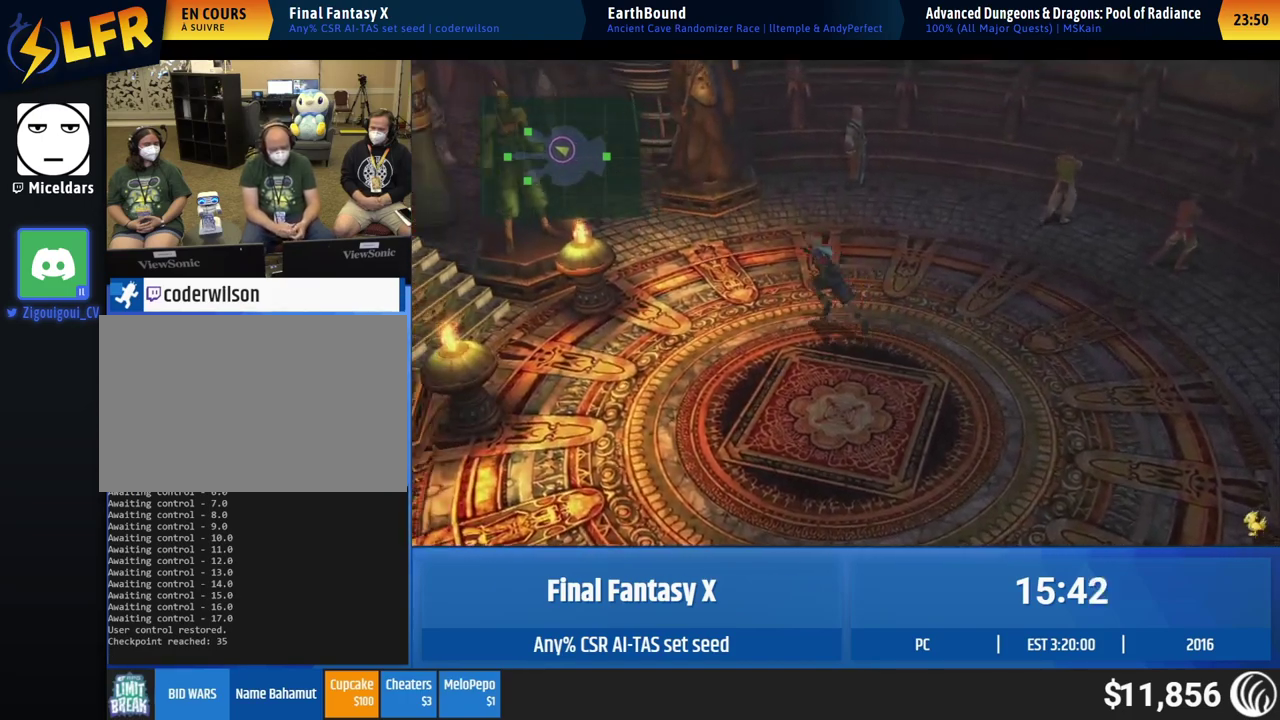
Gameplay with a controller (Xbox layout); each line is a JSON object with the inputs held at the frame after it. "events" lists button and stick changes between this image and that frame as [ms after this image, input, new state], when the widget could be followed in between. This overlay highlights the sticks when they move; stick clicks (L3 R3) are not distinguishable. Not read: L1 L3 R1 R3 right_stick.
{"buttons": [], "left_stick": "center", "events": [[100, "left_stick", "center"]]}
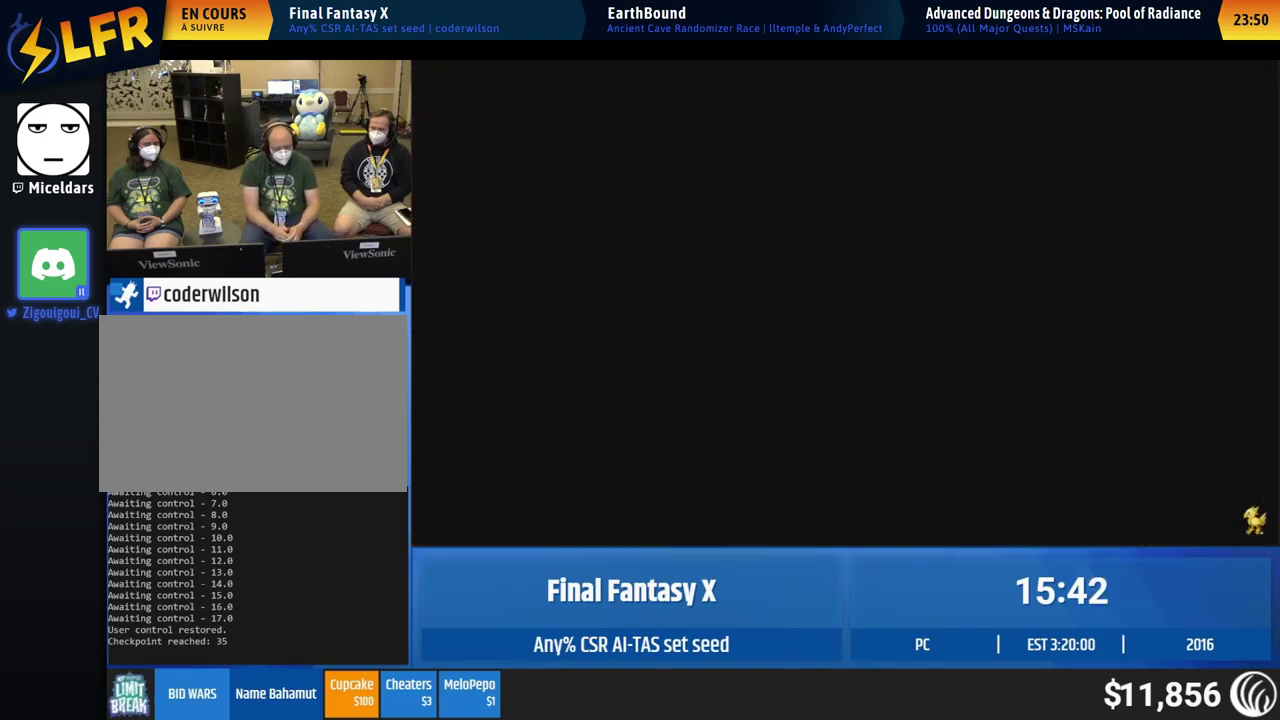
{"buttons": [], "left_stick": "center", "events": []}
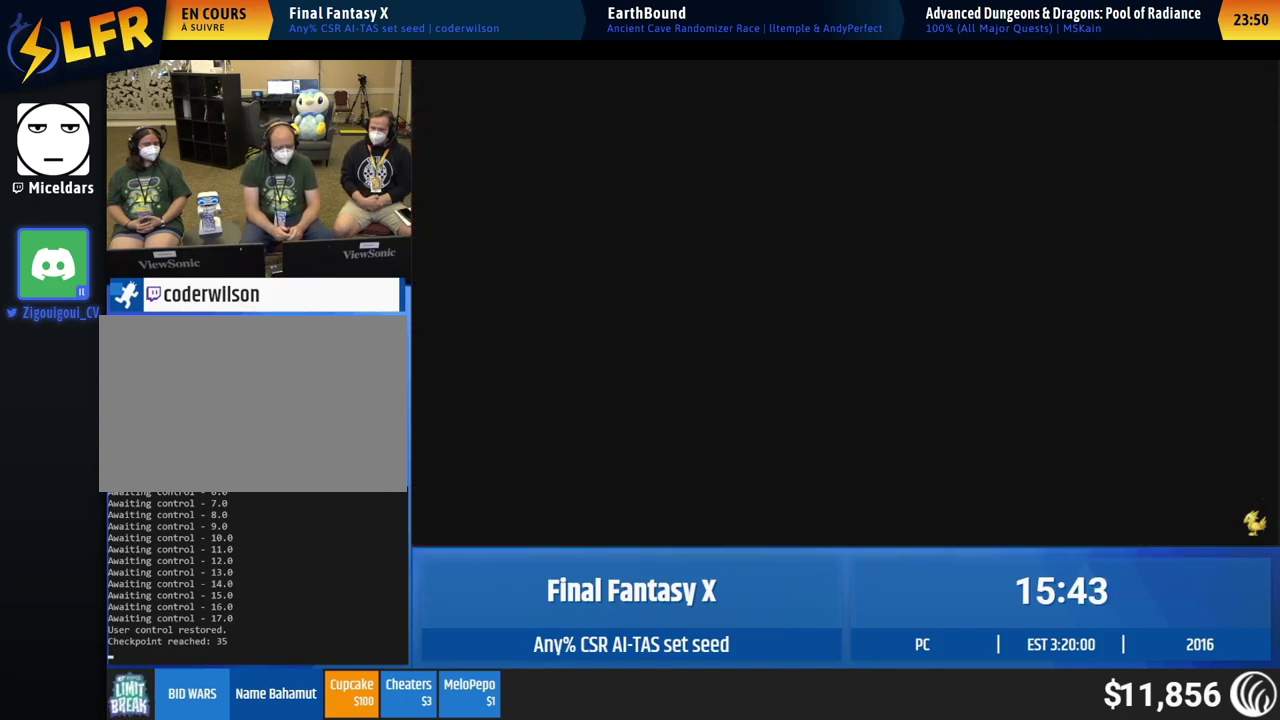
{"buttons": [], "left_stick": "down", "events": [[233, "left_stick", "right"], [300, "left_stick", "down-right"], [350, "left_stick", "down"]]}
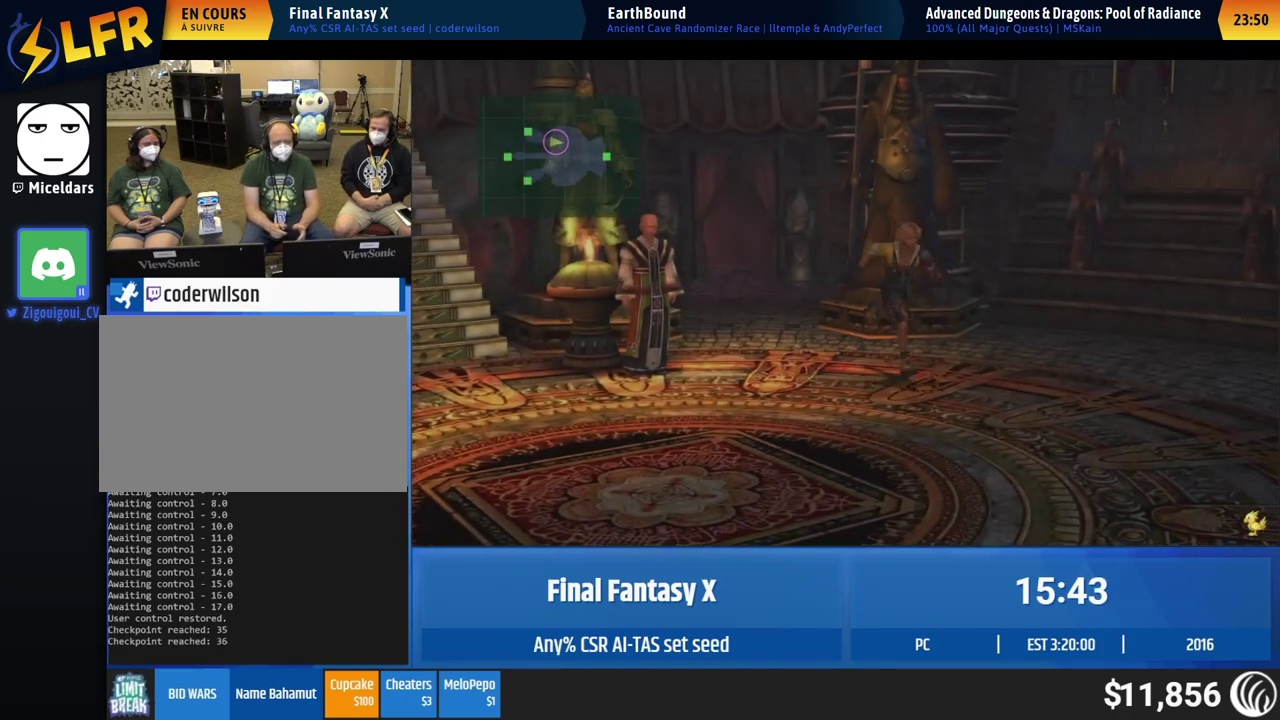
{"buttons": [], "left_stick": "down", "events": []}
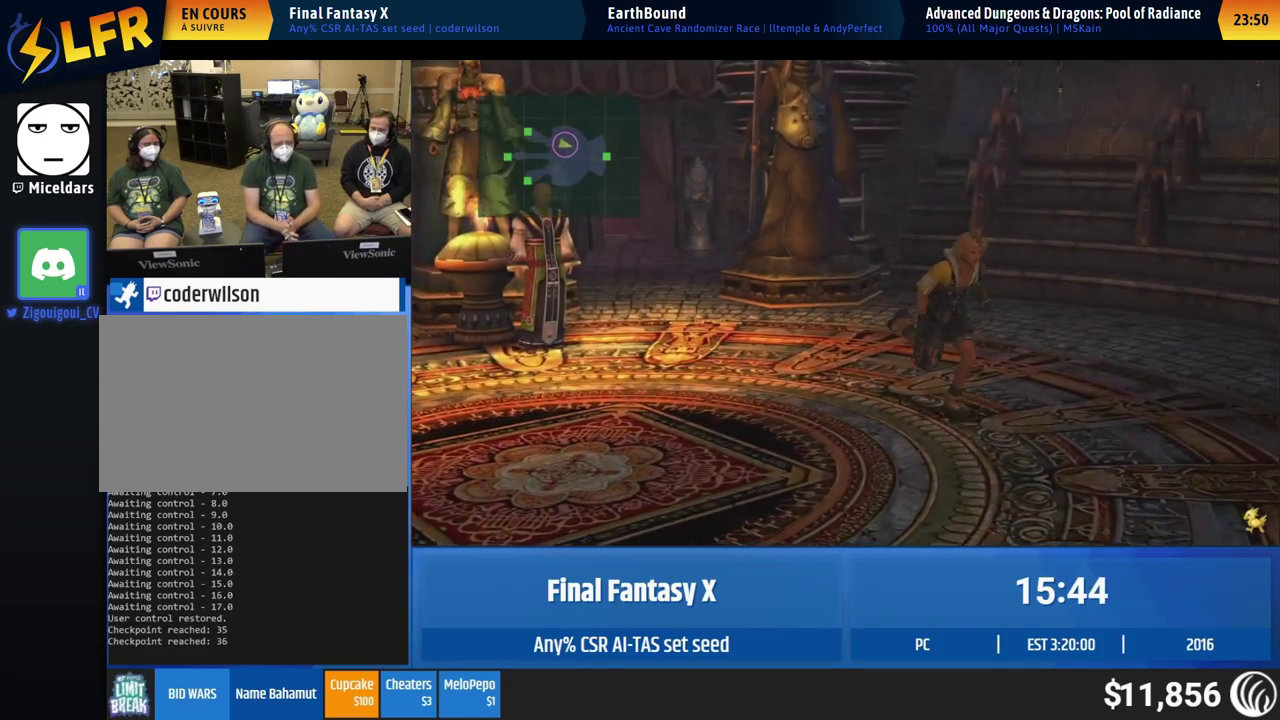
{"buttons": [], "left_stick": "down", "events": []}
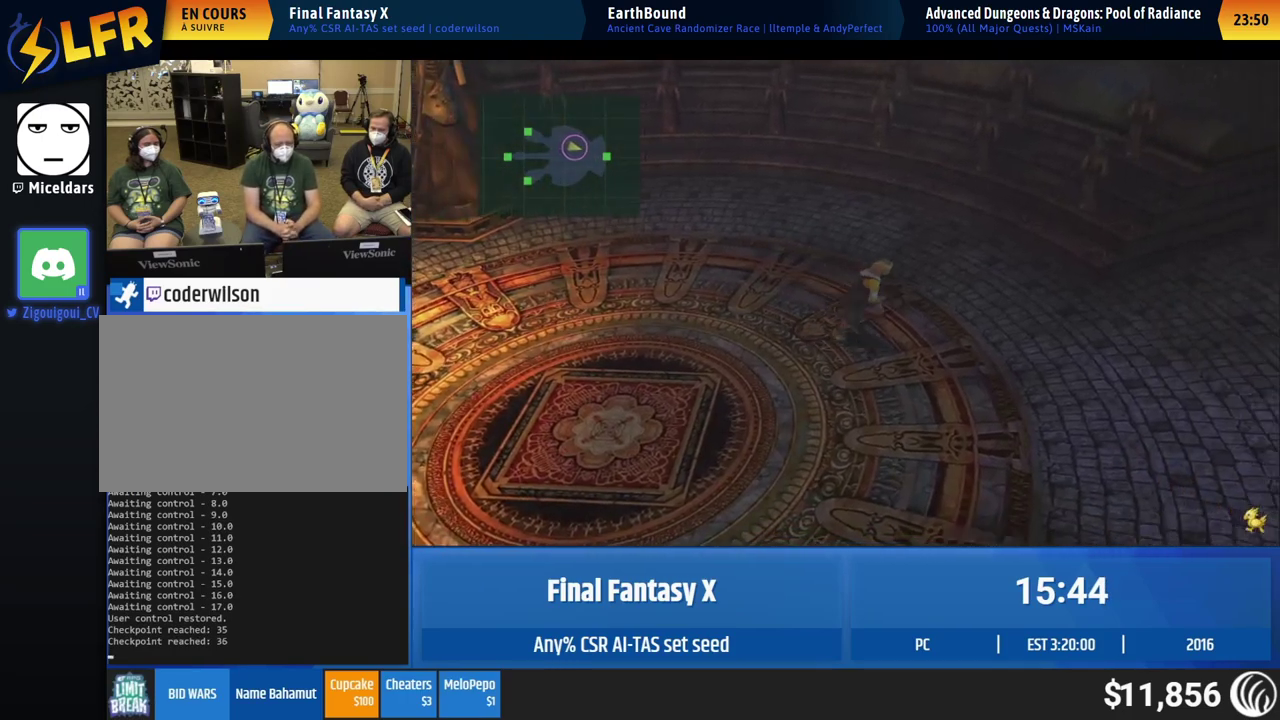
{"buttons": [], "left_stick": "down", "events": []}
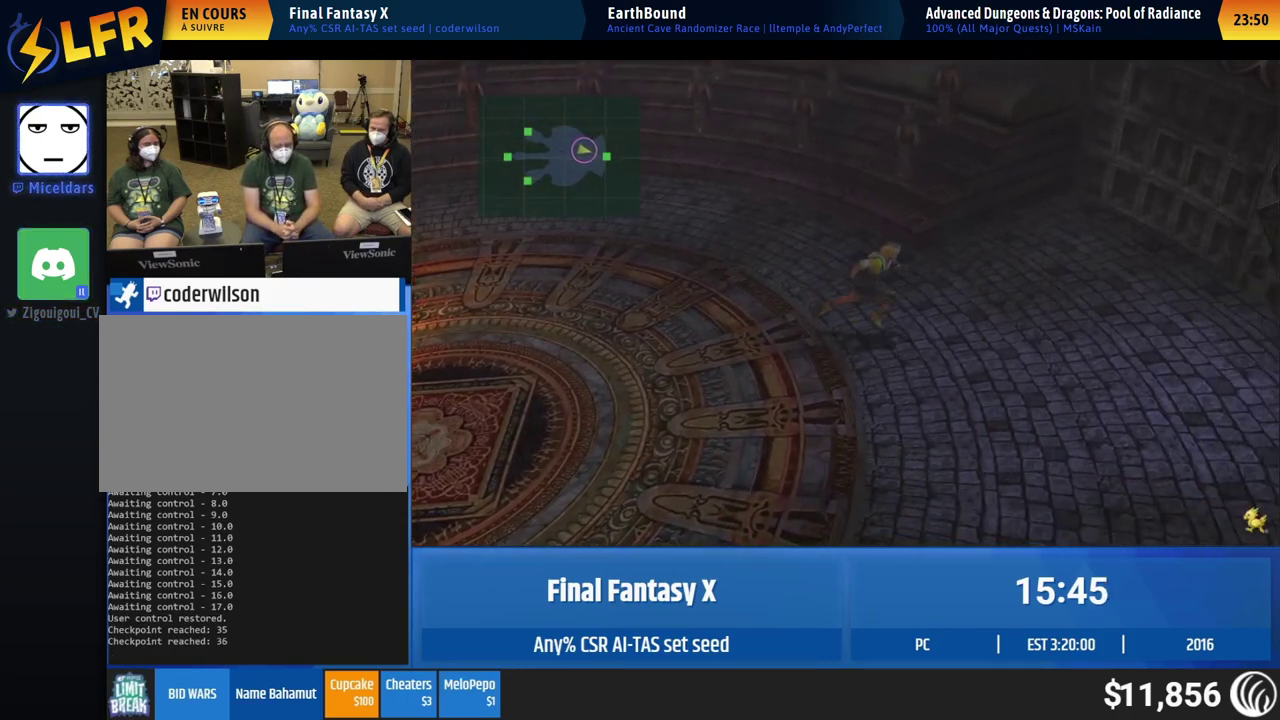
{"buttons": [], "left_stick": "down", "events": []}
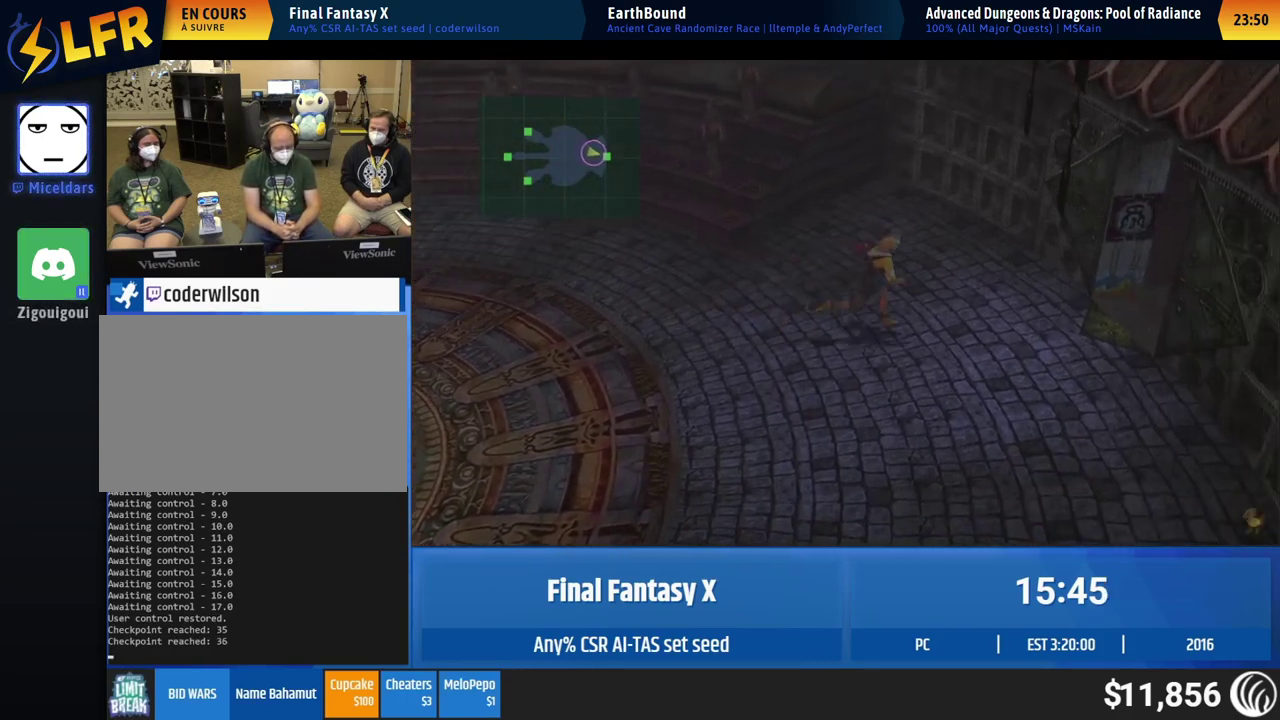
{"buttons": [], "left_stick": "down", "events": []}
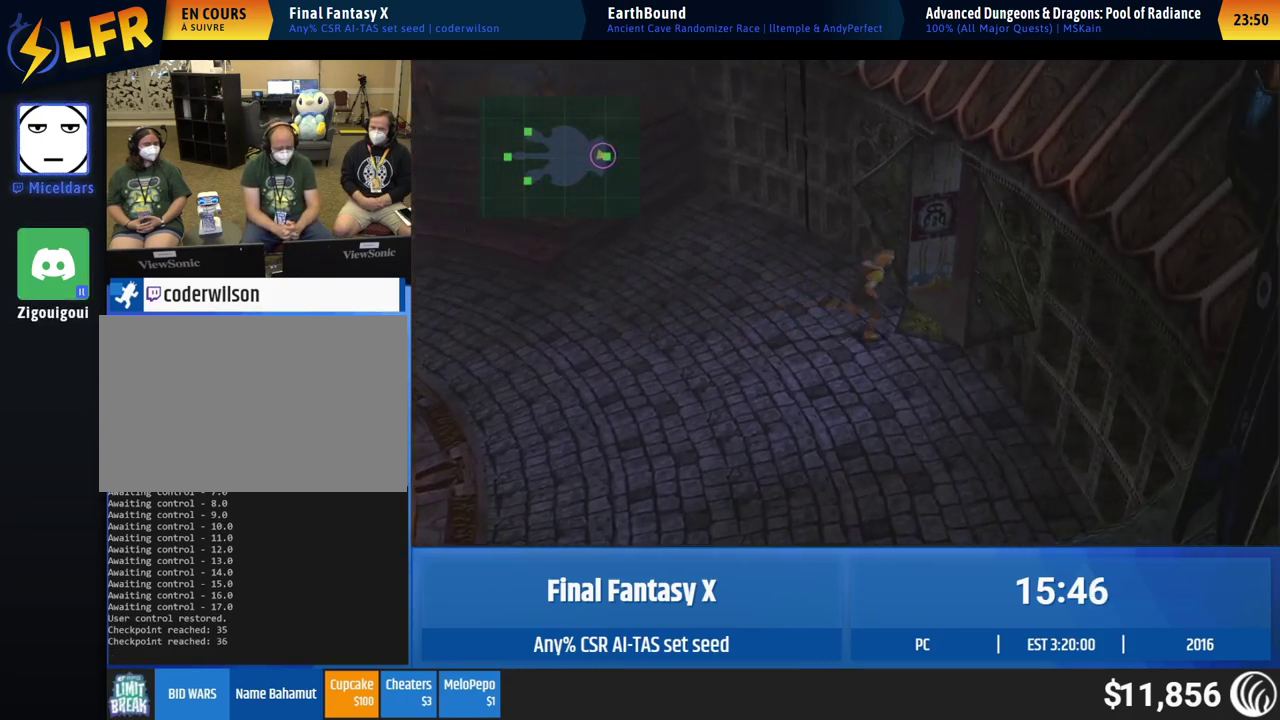
{"buttons": [], "left_stick": "center", "events": [[67, "left_stick", "down-right"], [267, "left_stick", "center"]]}
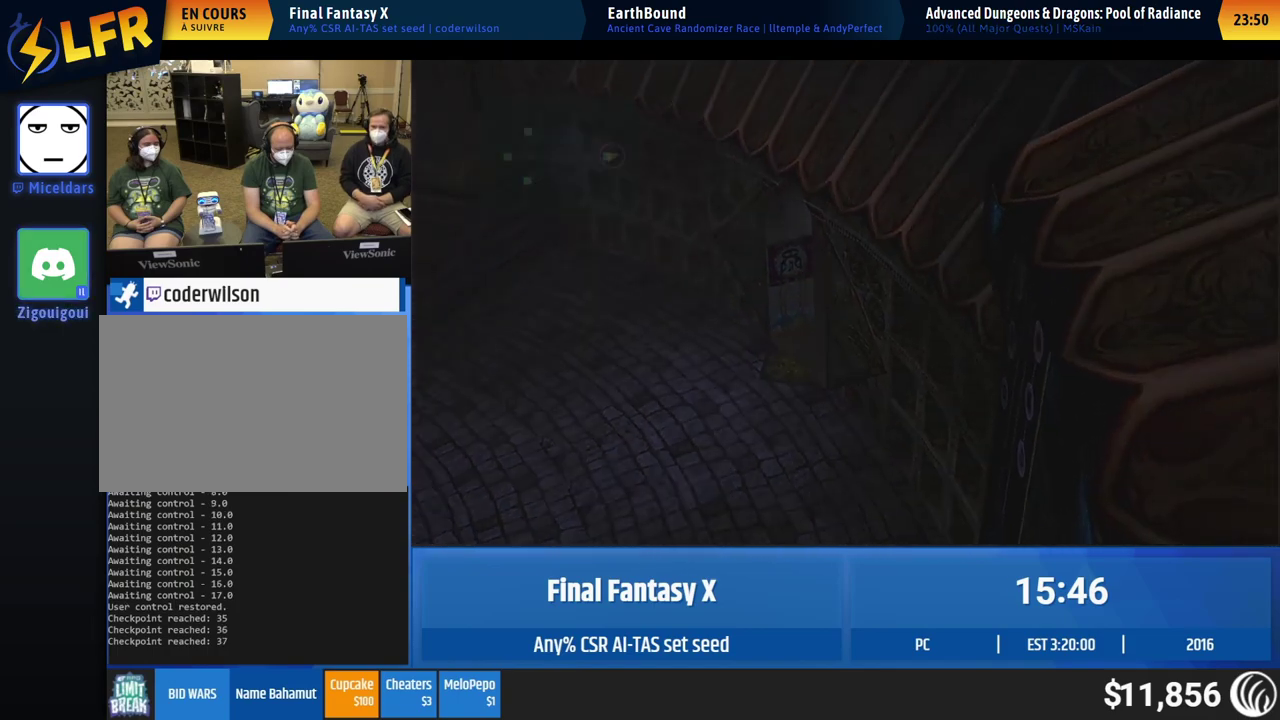
{"buttons": [], "left_stick": "center", "events": []}
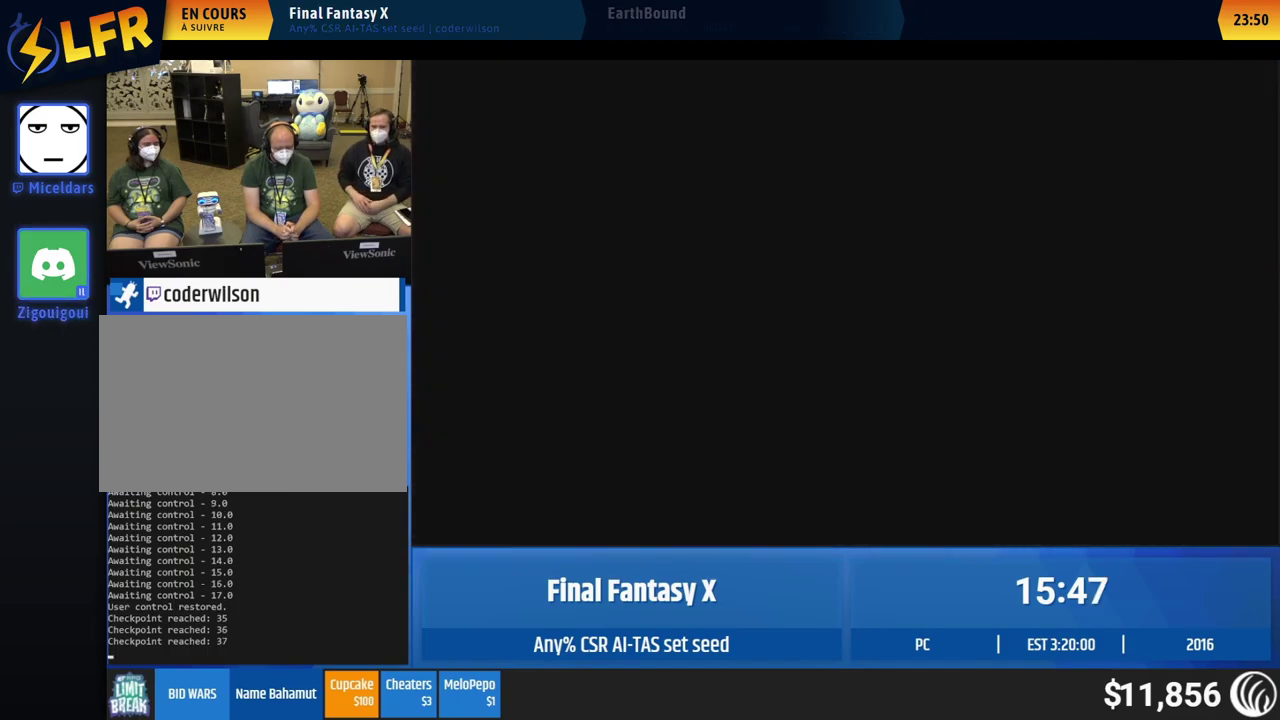
{"buttons": [], "left_stick": "center", "events": []}
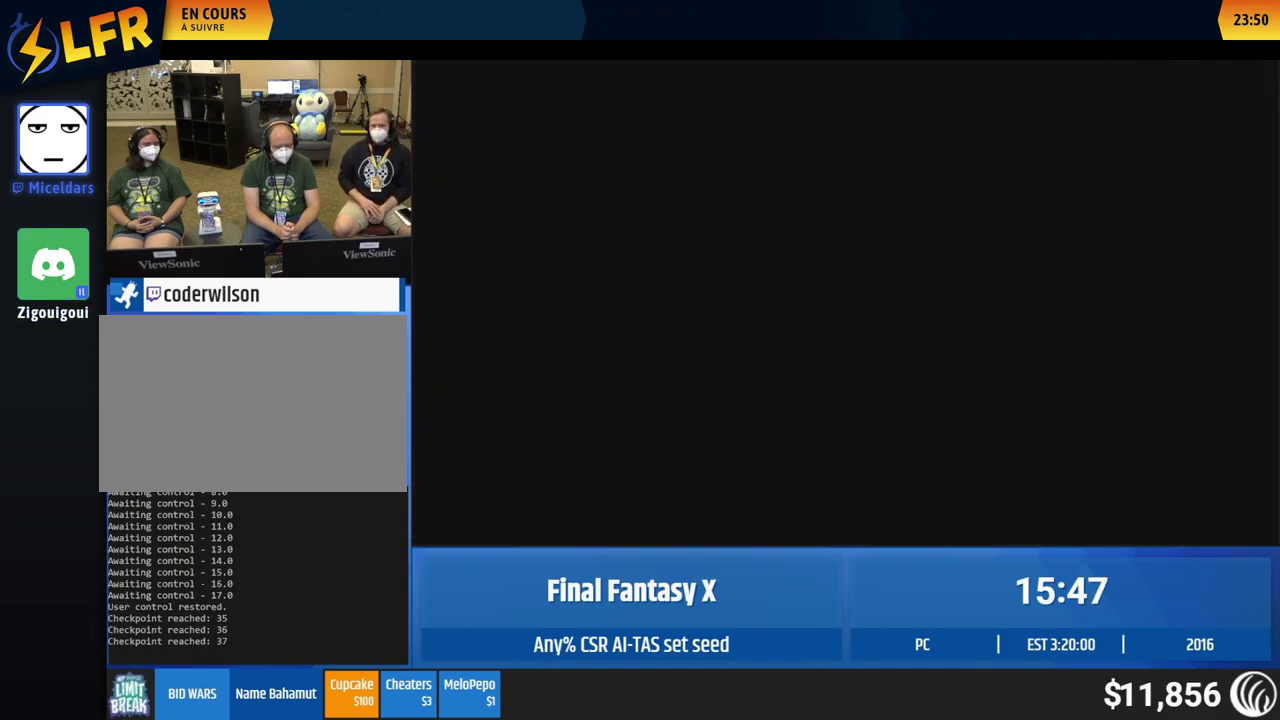
{"buttons": [], "left_stick": "center", "events": []}
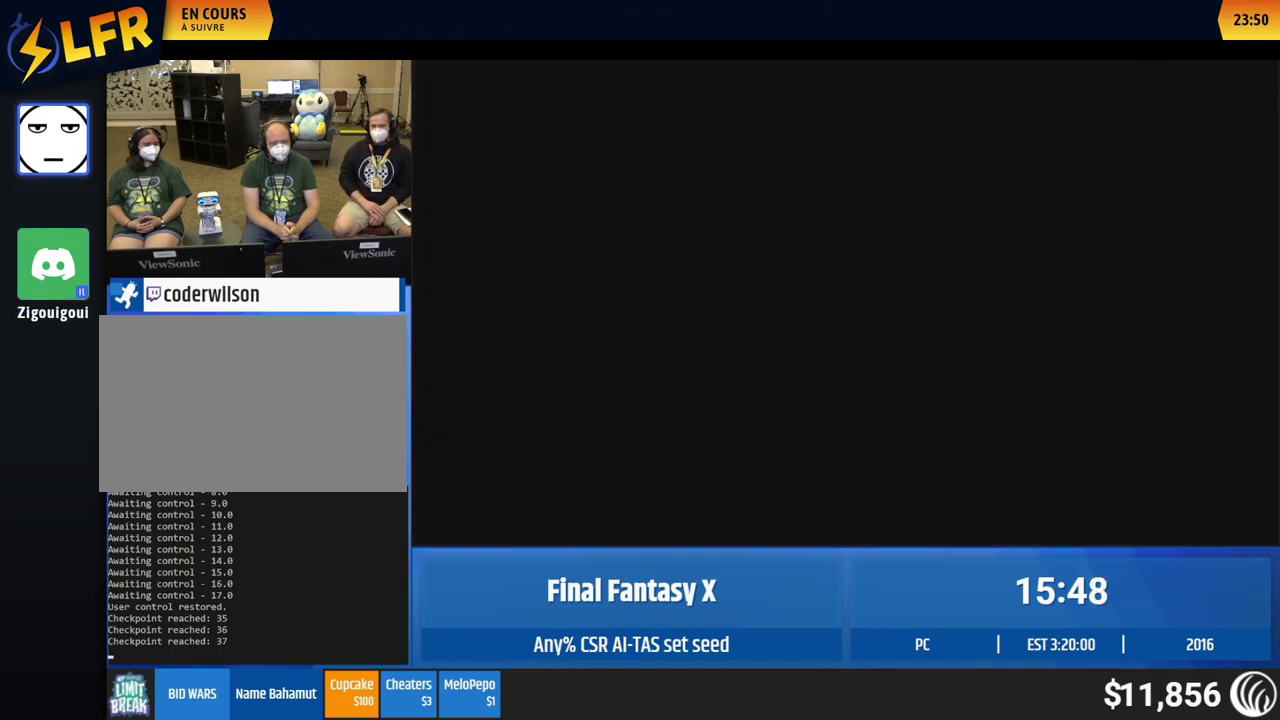
{"buttons": [], "left_stick": "down", "events": [[100, "left_stick", "down"]]}
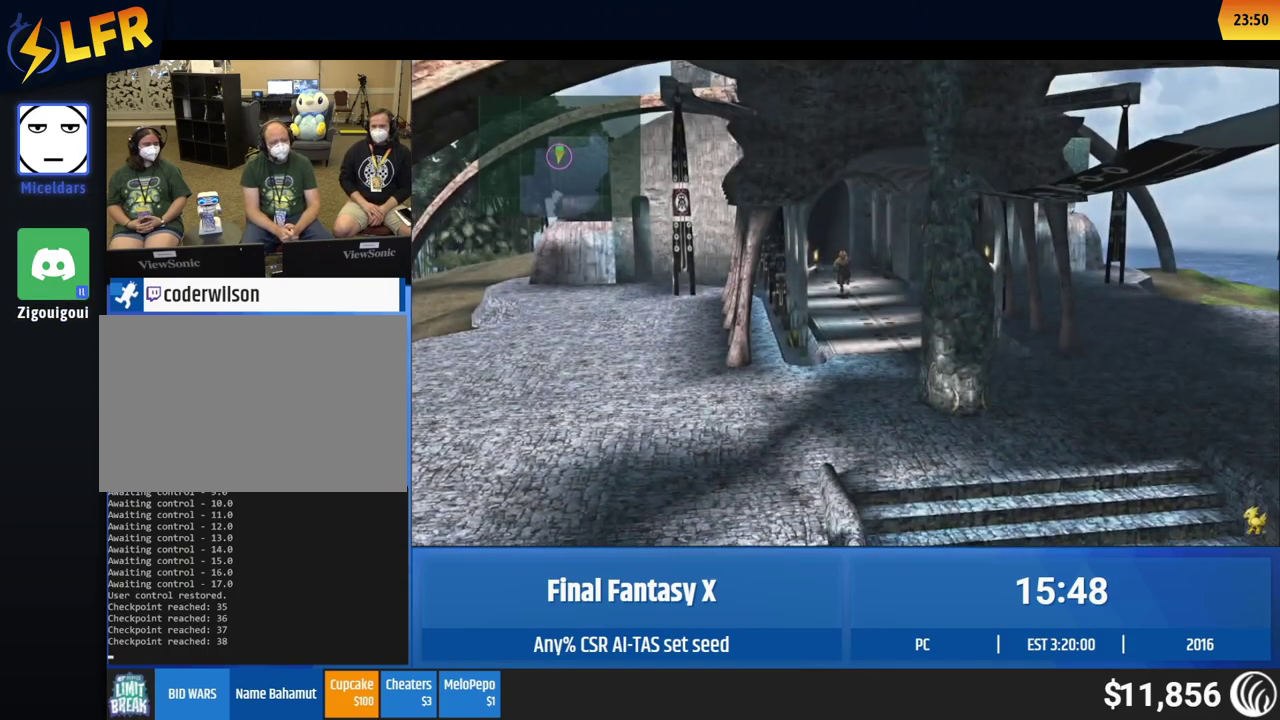
{"buttons": [], "left_stick": "down", "events": []}
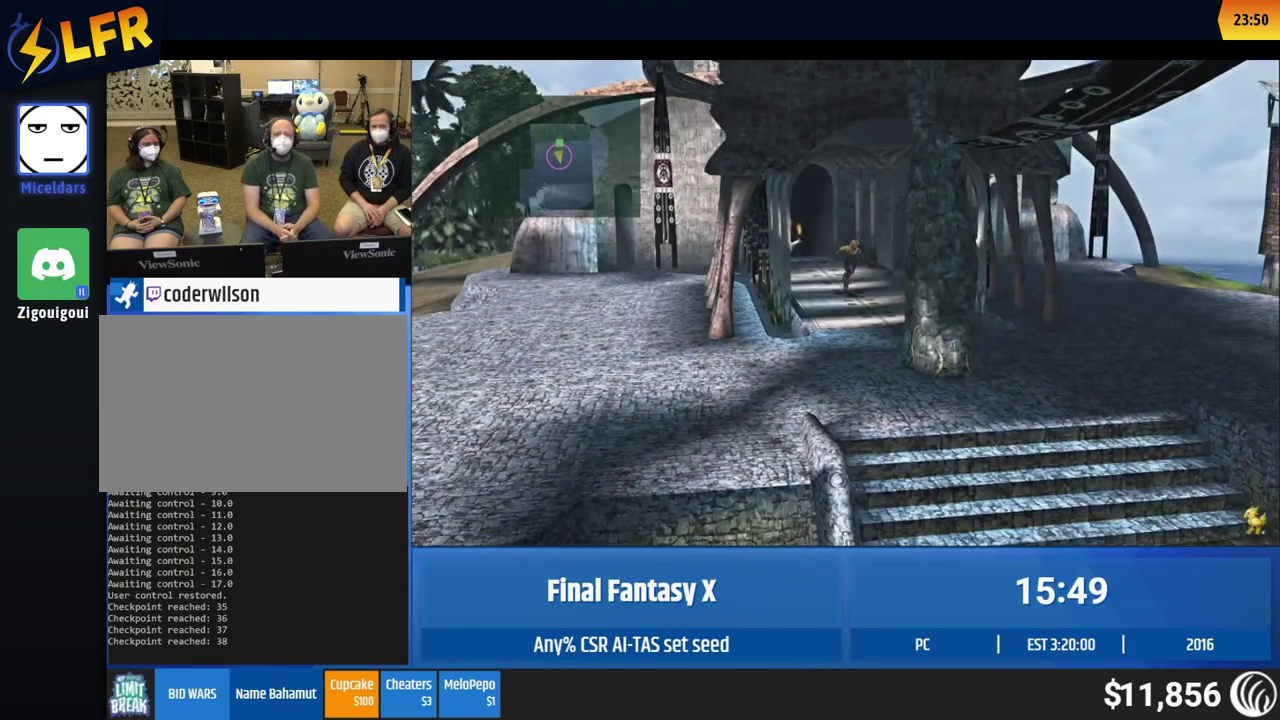
{"buttons": [], "left_stick": "down", "events": []}
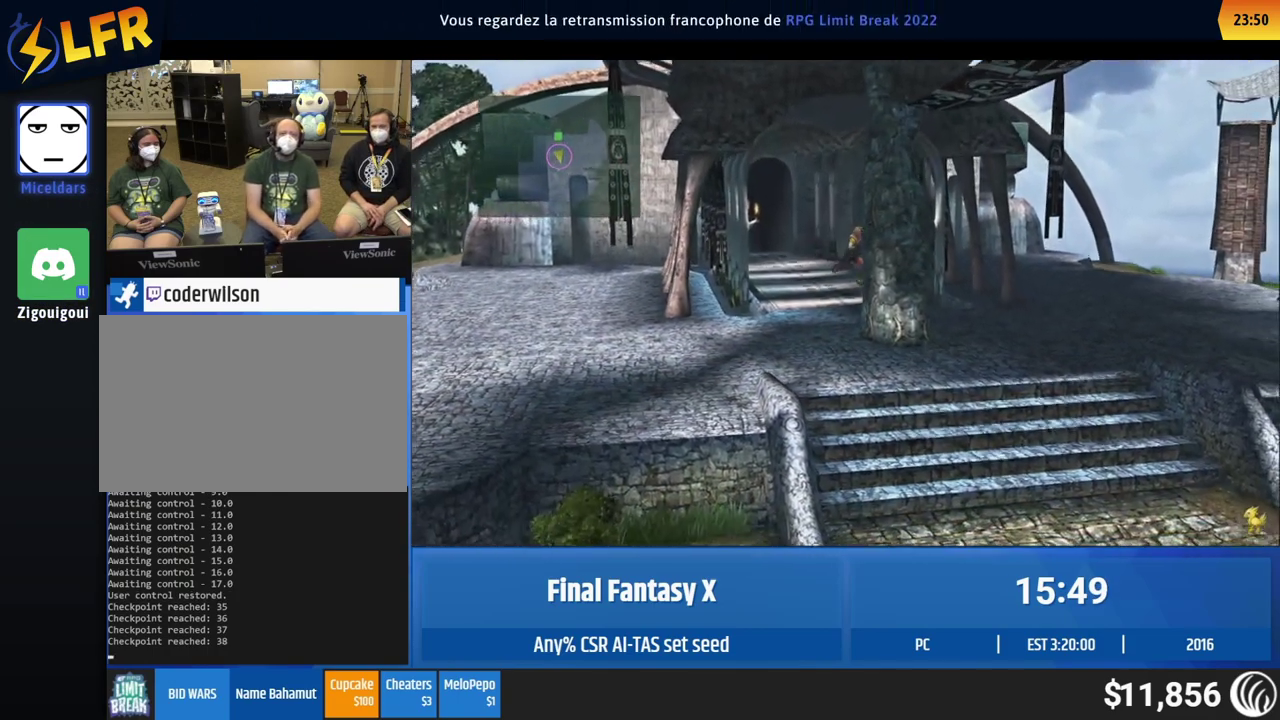
{"buttons": [], "left_stick": "down", "events": []}
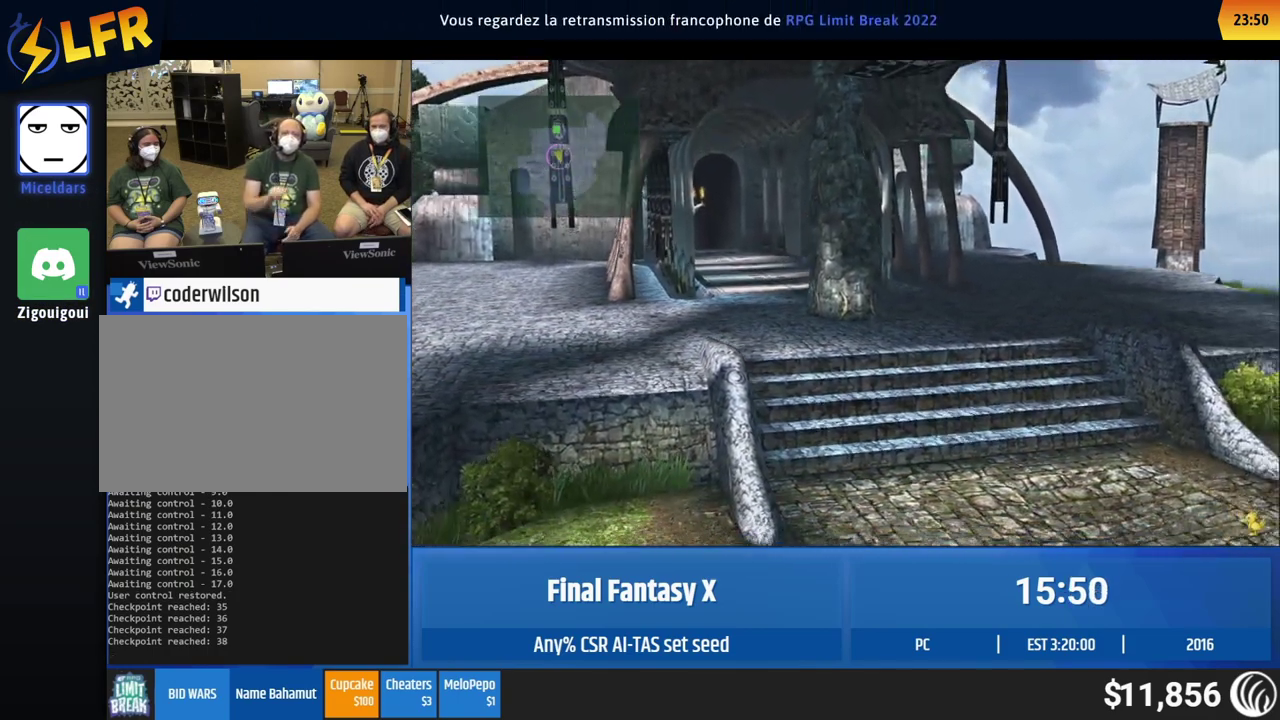
{"buttons": [], "left_stick": "down", "events": []}
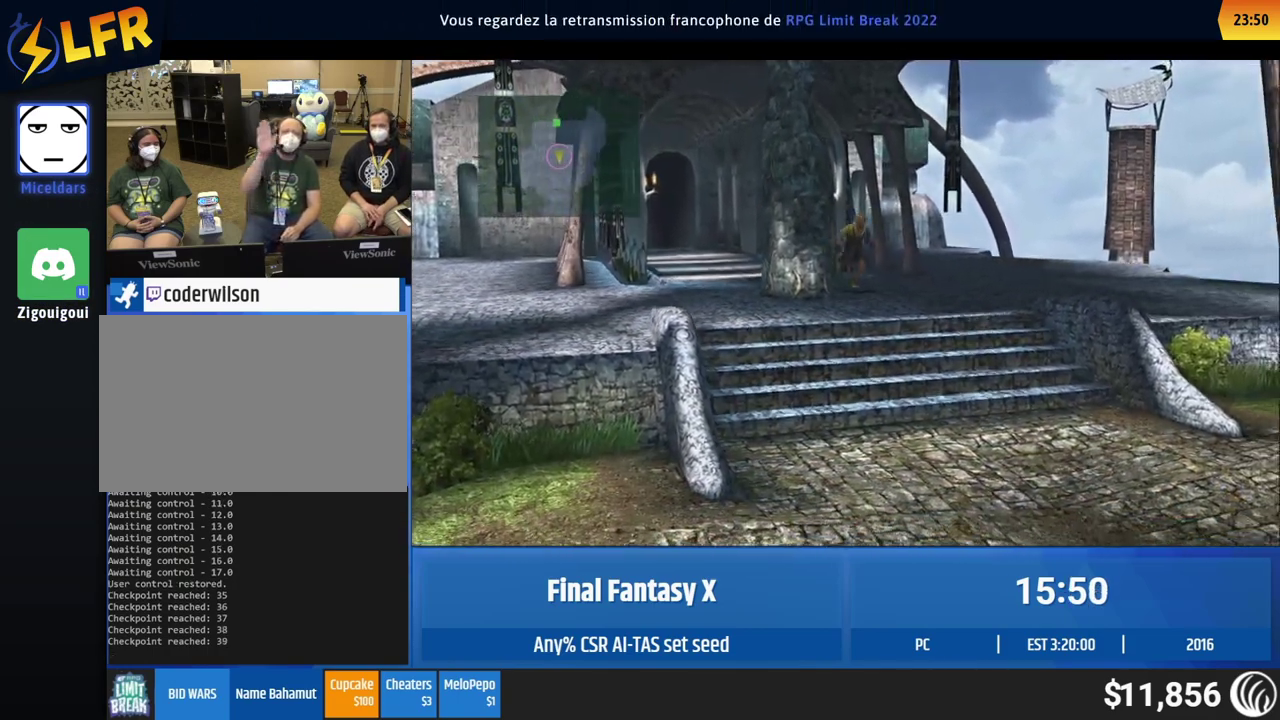
{"buttons": [], "left_stick": "down", "events": []}
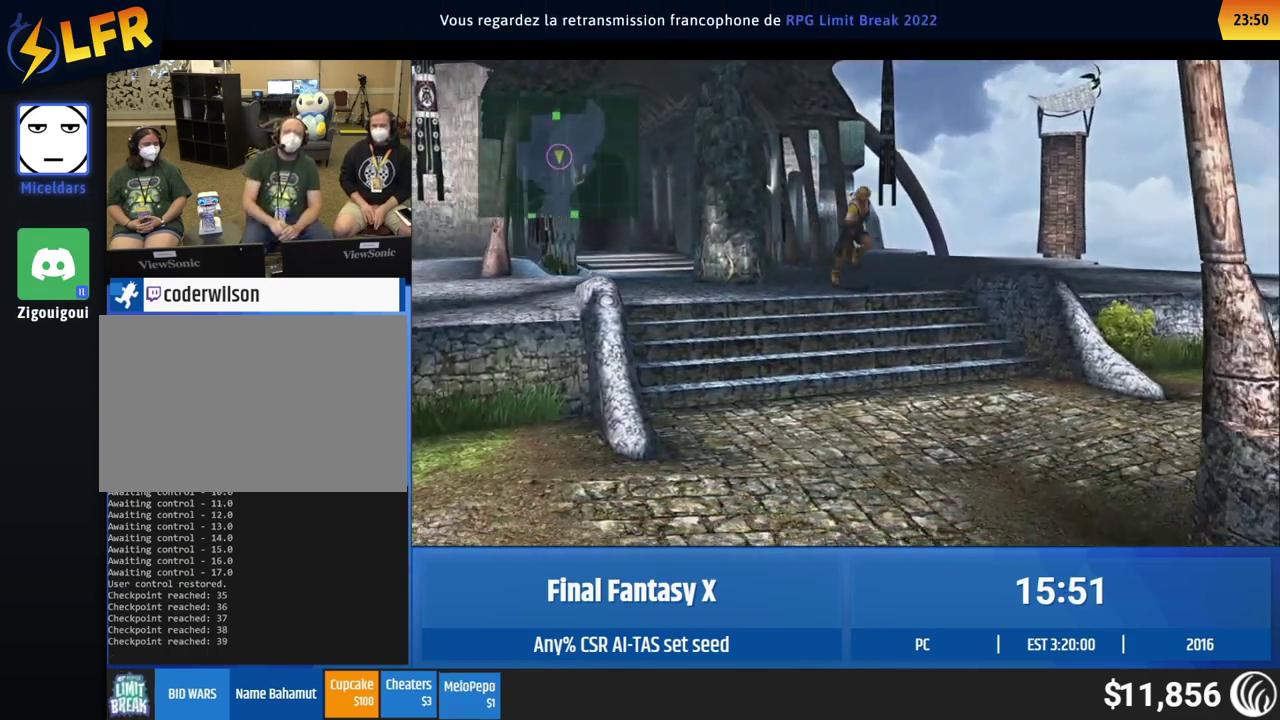
{"buttons": [], "left_stick": "down-right", "events": [[133, "left_stick", "down-right"]]}
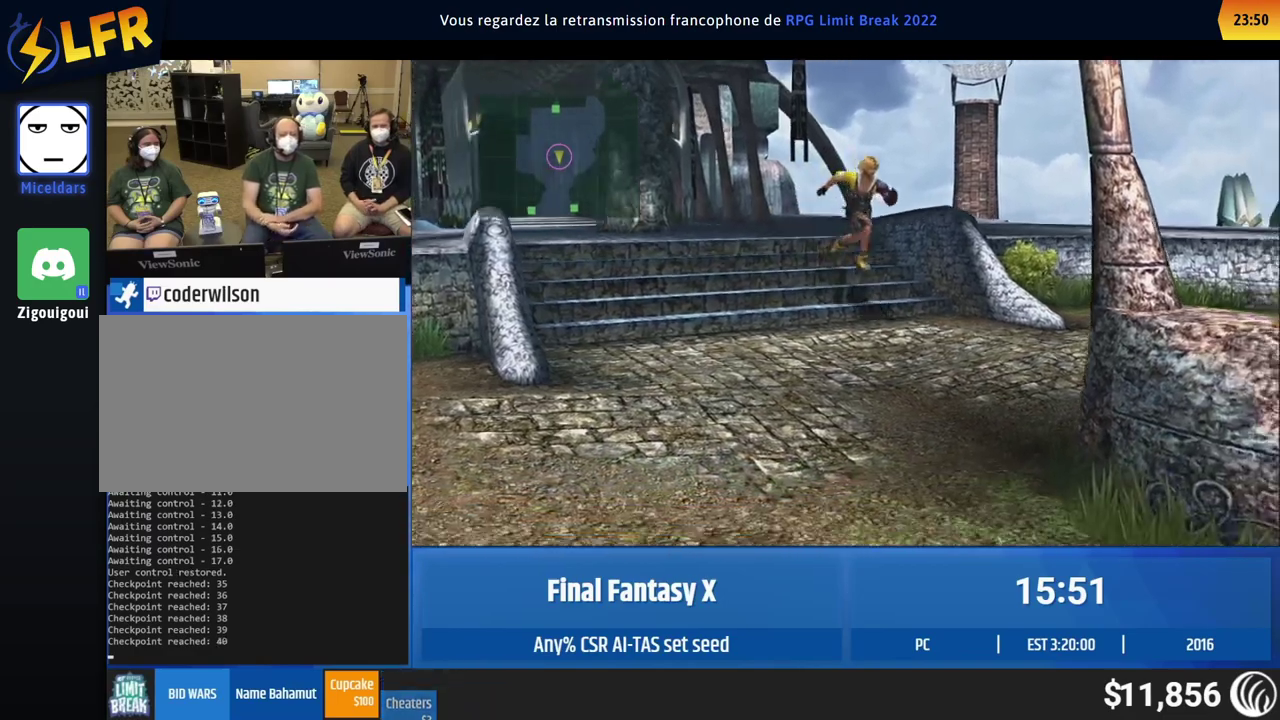
{"buttons": [], "left_stick": "down-right", "events": []}
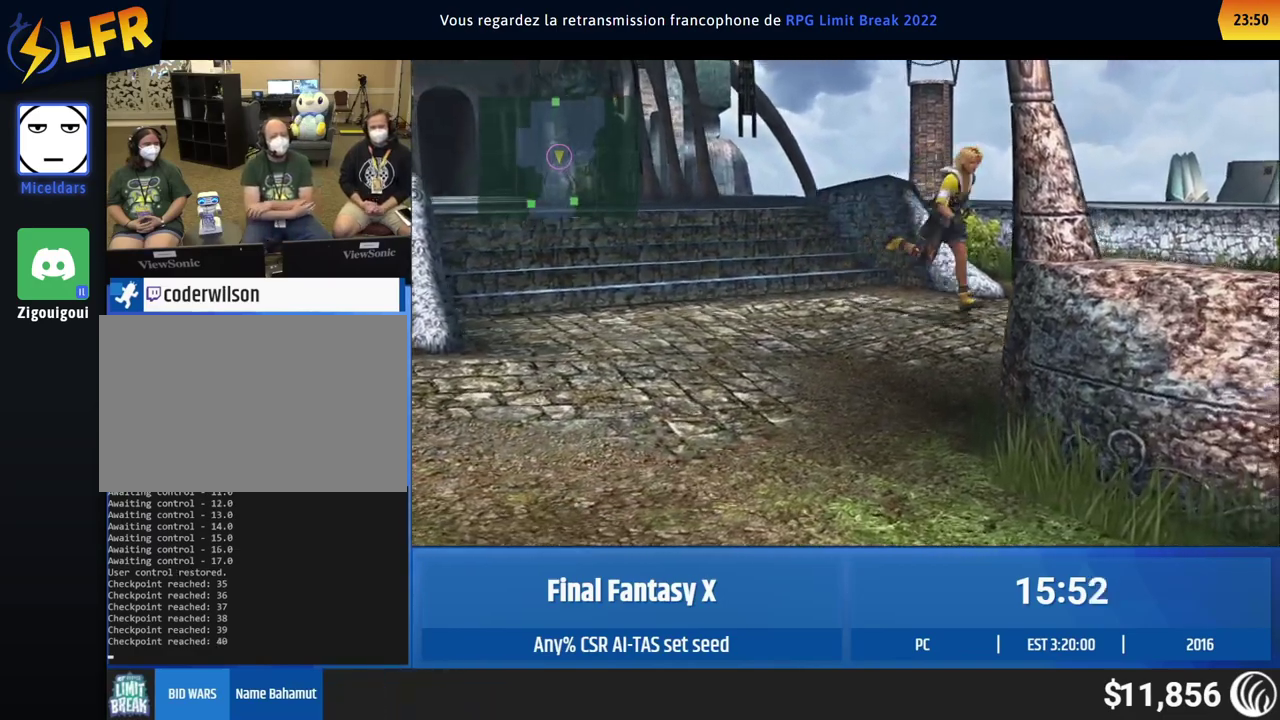
{"buttons": [], "left_stick": "down-right", "events": []}
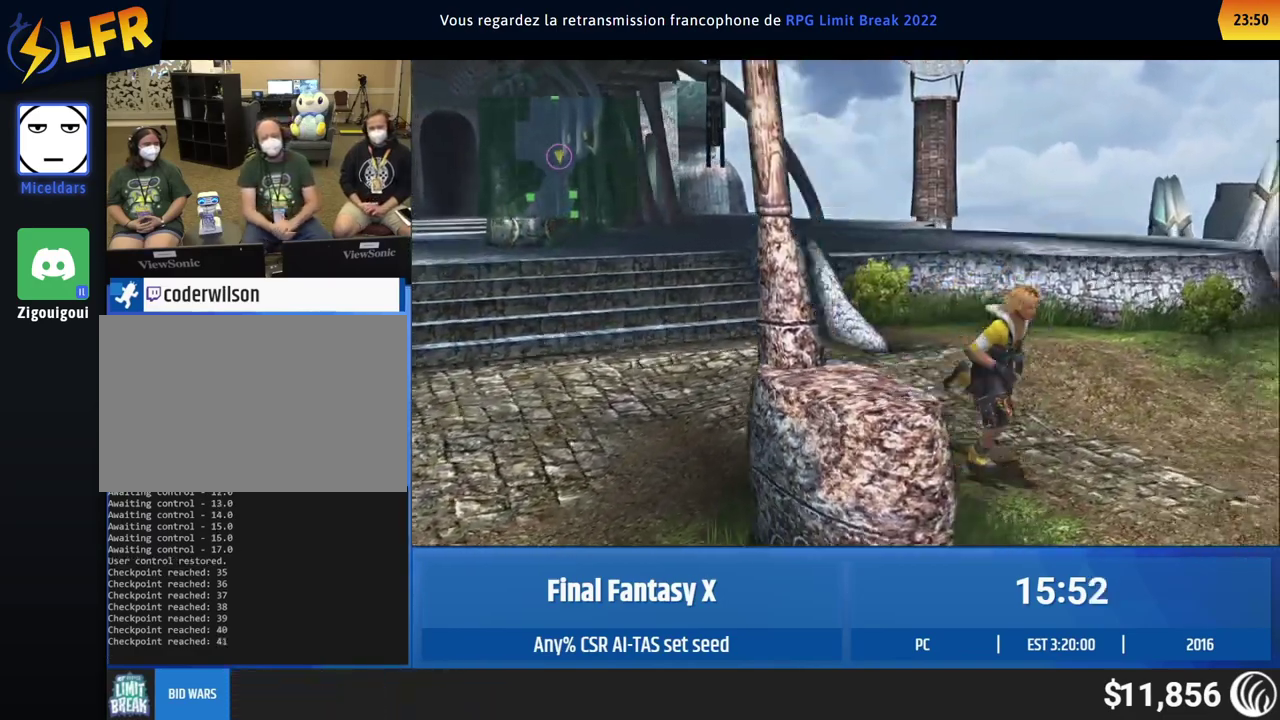
{"buttons": [], "left_stick": "down-right", "events": []}
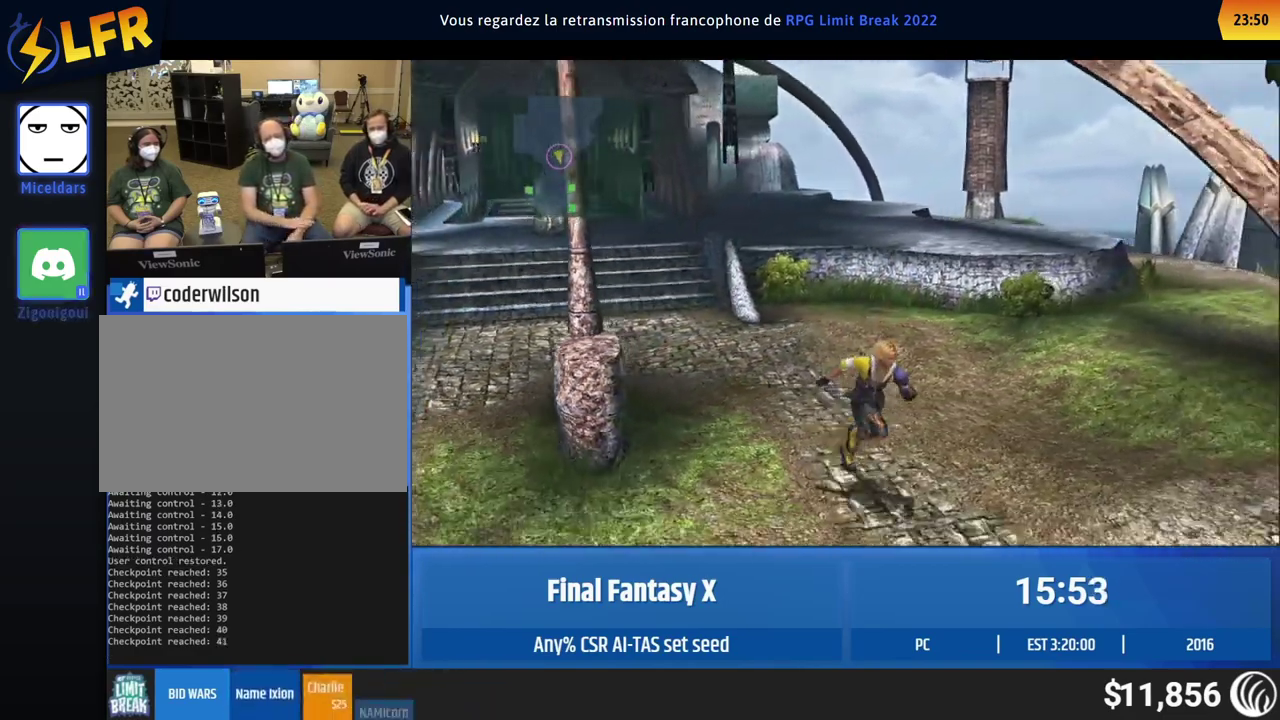
{"buttons": [], "left_stick": "down-right", "events": []}
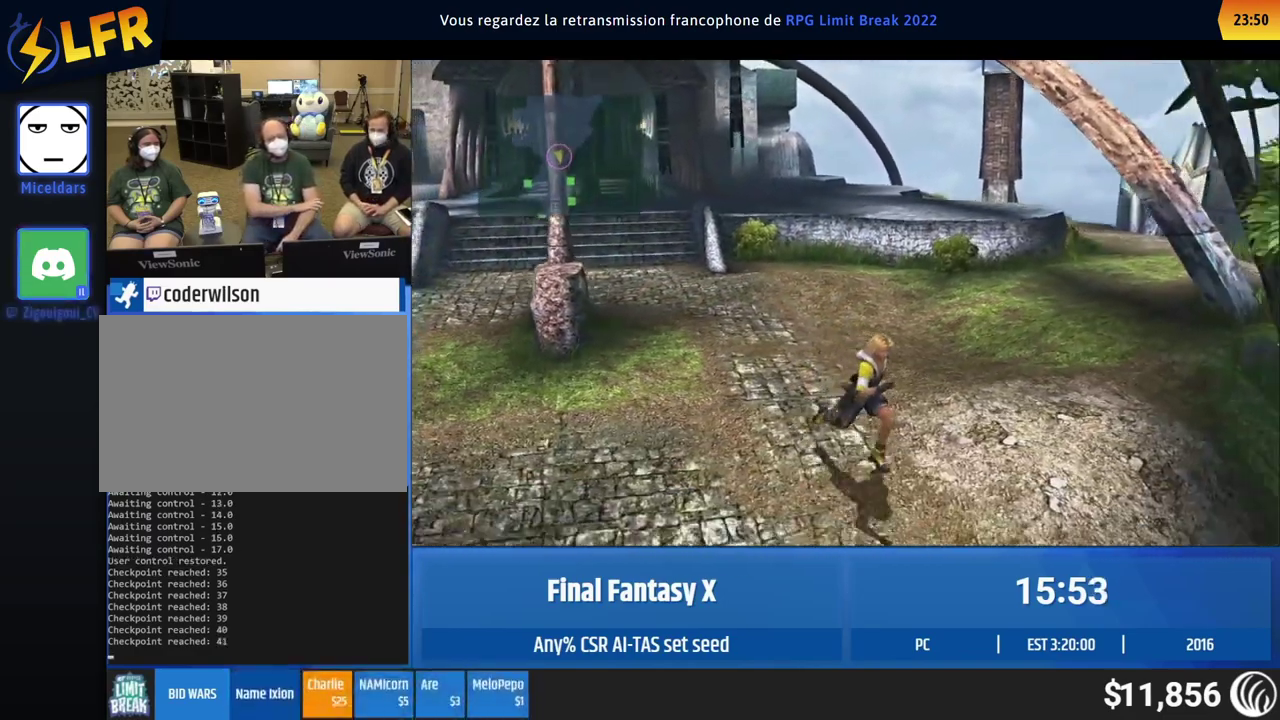
{"buttons": [], "left_stick": "down-right", "events": []}
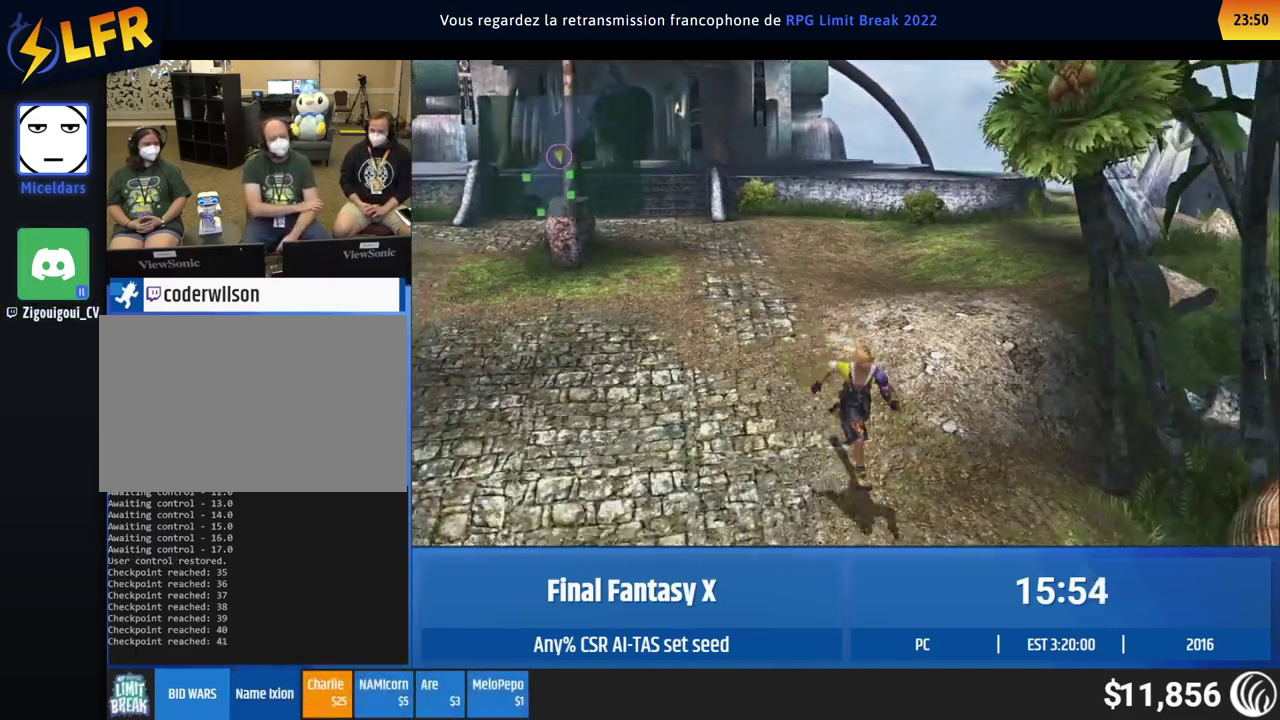
{"buttons": [], "left_stick": "down-right", "events": []}
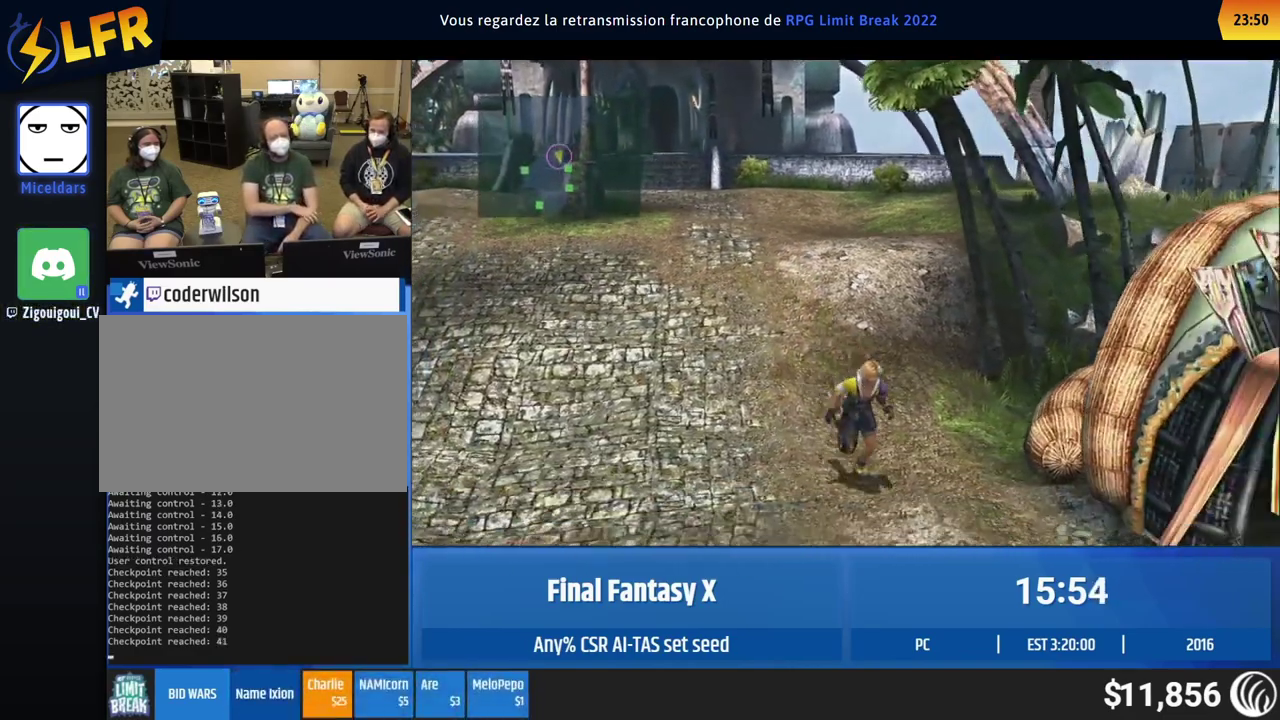
{"buttons": [], "left_stick": "down-right", "events": []}
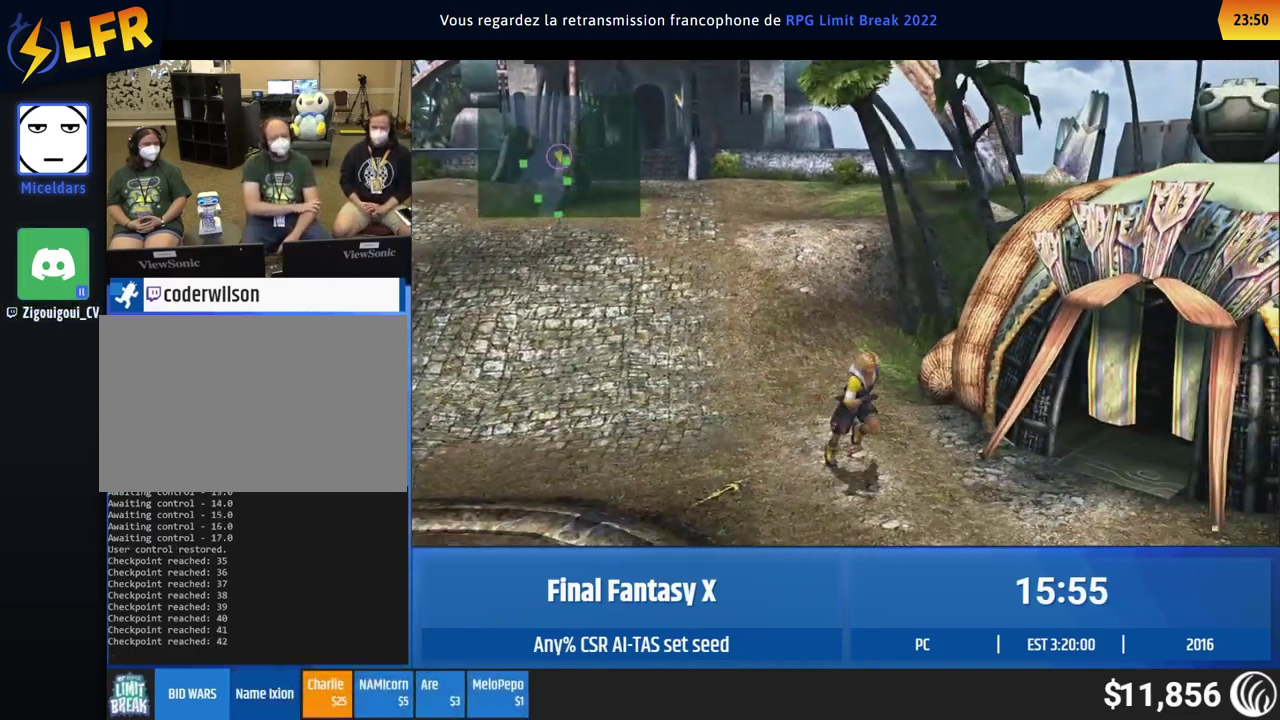
{"buttons": [], "left_stick": "down-right", "events": []}